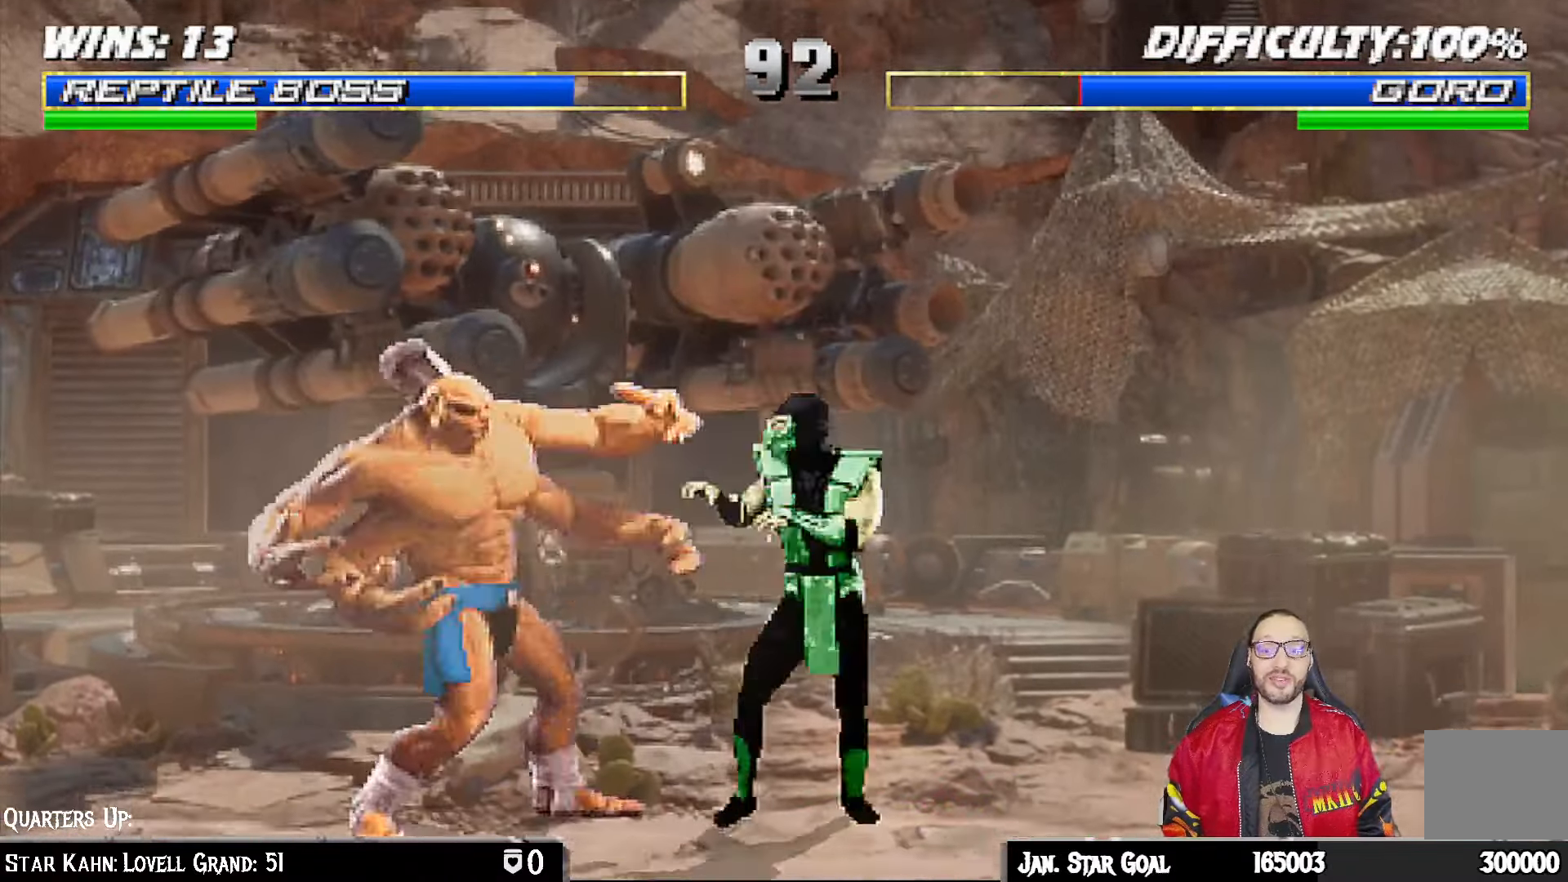
Gameplay with a controller (PlayStation layout); each line is a JSON object with the inputs held at the frame after it. "events" lists button and stick changes between this image and that frame as [ms after this image, input, new state], when the widget could be followed in between.
{"buttons": ["SQUARE", "L1", "DPAD_RIGHT"], "left_stick": "center", "right_stick": "center", "events": [[17, "DPAD_UP", "down"], [17, "L1", "down"], [133, "DPAD_LEFT", "up"], [150, "DPAD_RIGHT", "down"], [383, "DPAD_UP", "up"], [467, "SQUARE", "down"]]}
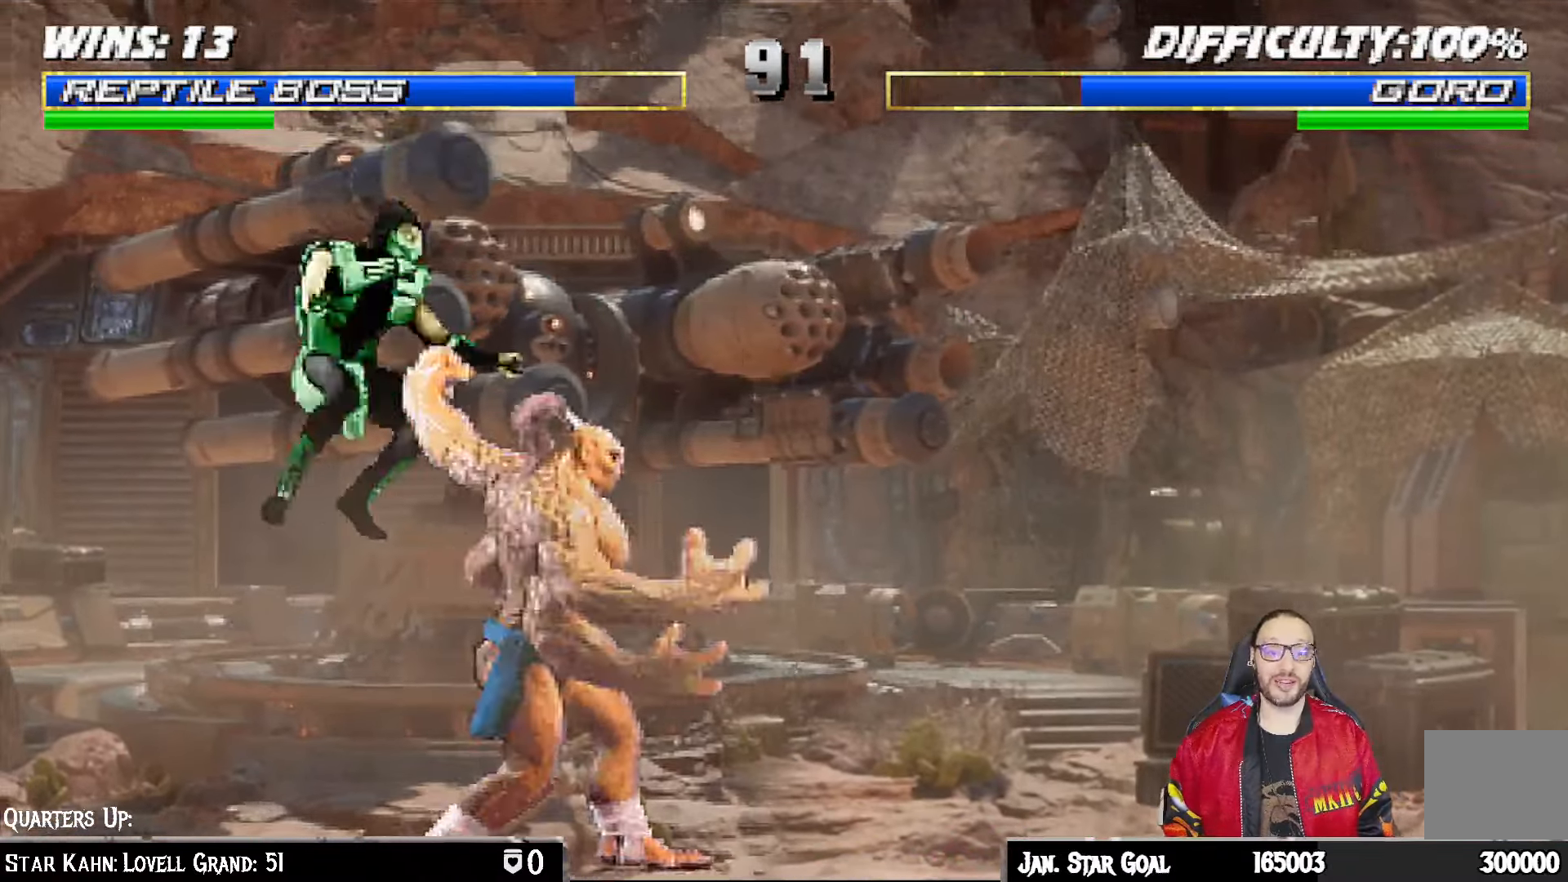
{"buttons": ["L1", "DPAD_LEFT"], "left_stick": "center", "right_stick": "center", "events": [[17, "DPAD_RIGHT", "up"], [67, "SQUARE", "up"], [100, "DPAD_LEFT", "down"], [150, "SQUARE", "down"], [217, "SQUARE", "up"], [300, "SQUARE", "down"], [400, "SQUARE", "up"], [400, "TRIANGLE", "down"], [483, "TRIANGLE", "up"]]}
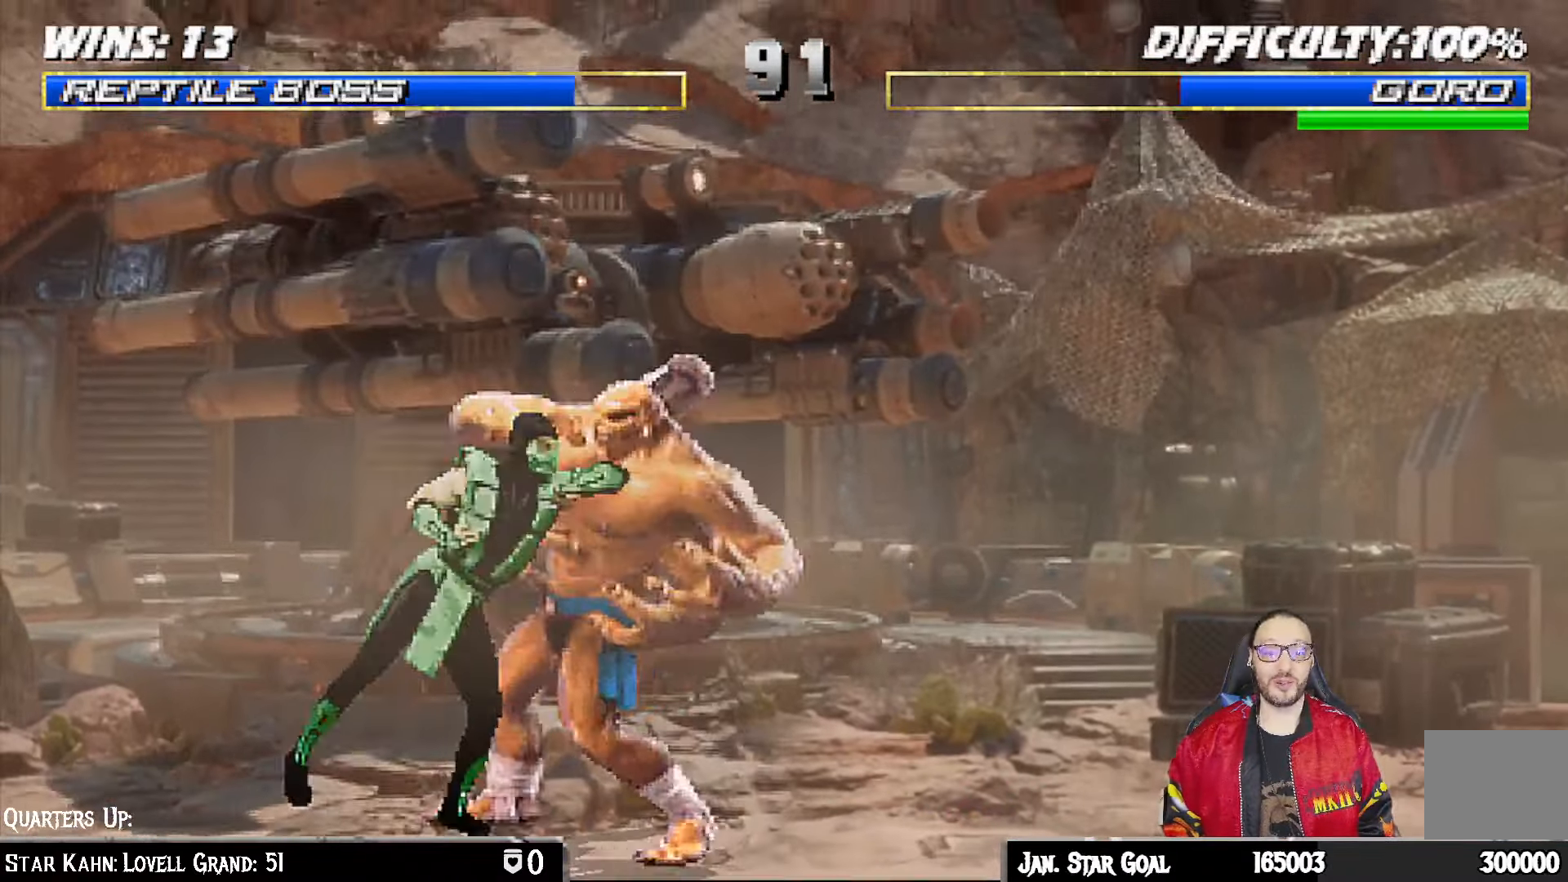
{"buttons": ["L1"], "left_stick": "center", "right_stick": "center", "events": [[50, "TRIANGLE", "down"], [117, "DPAD_UP", "down"], [167, "TRIANGLE", "up"], [217, "TRIANGLE", "down"], [317, "TRIANGLE", "up"], [383, "TRIANGLE", "down"], [467, "DPAD_UP", "up"], [500, "DPAD_LEFT", "up"], [500, "TRIANGLE", "up"]]}
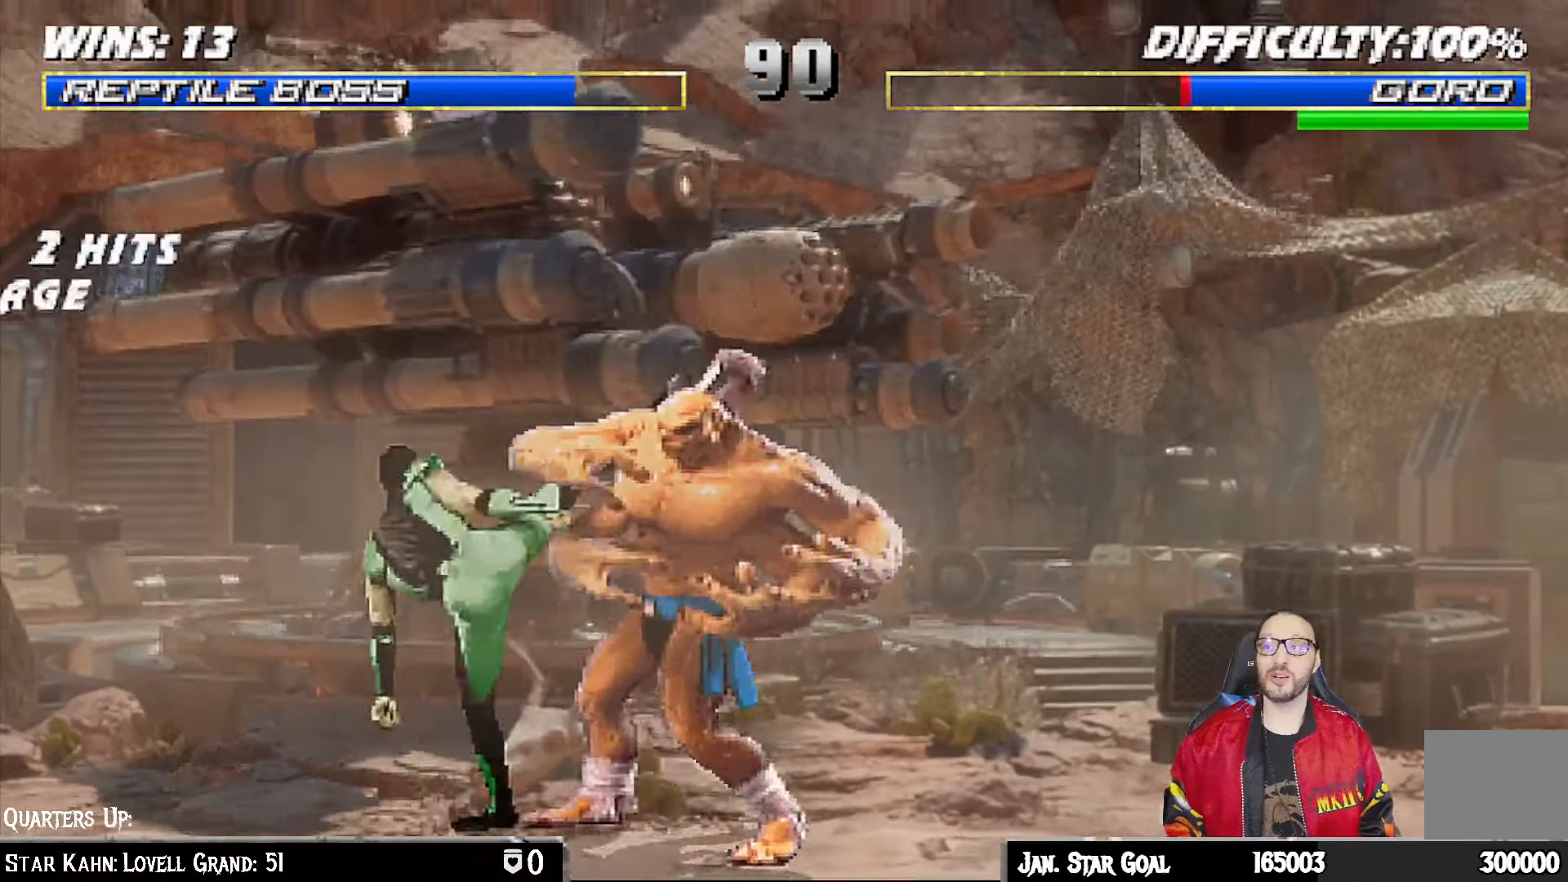
{"buttons": [], "left_stick": "center", "right_stick": "center", "events": [[33, "L1", "up"], [100, "TRIANGLE", "down"], [233, "TRIANGLE", "up"], [283, "DPAD_LEFT", "down"], [450, "DPAD_LEFT", "up"]]}
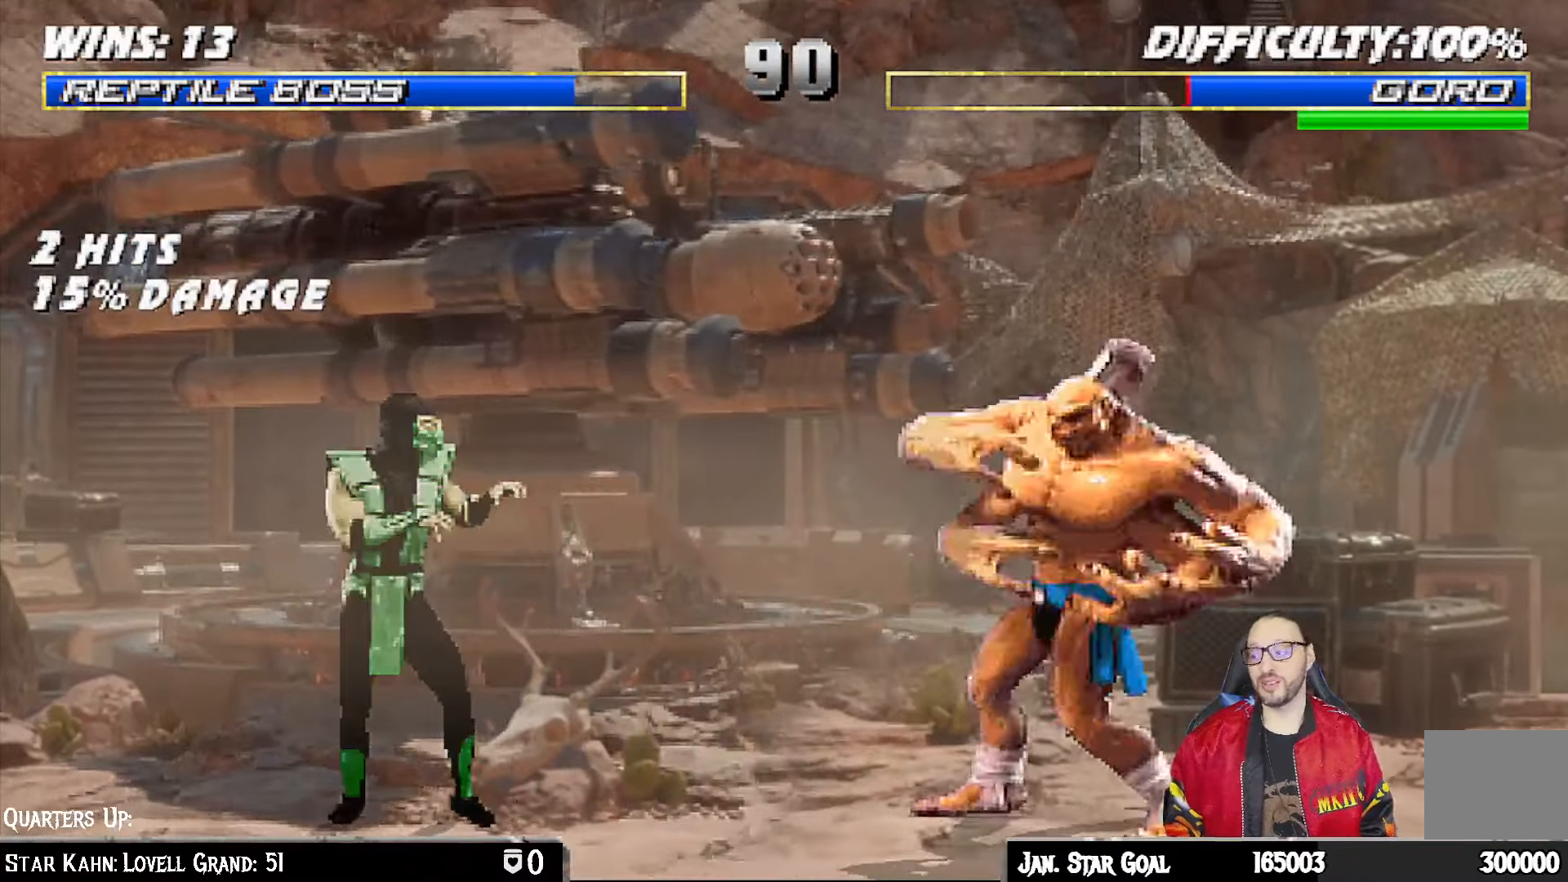
{"buttons": ["SQUARE", "L1", "DPAD_DOWN"], "left_stick": "center", "right_stick": "center", "events": [[33, "DPAD_RIGHT", "down"], [33, "L1", "down"], [50, "DPAD_UP", "down"], [350, "DPAD_RIGHT", "up"], [350, "DPAD_UP", "up"], [450, "SQUARE", "down"], [483, "DPAD_DOWN", "down"]]}
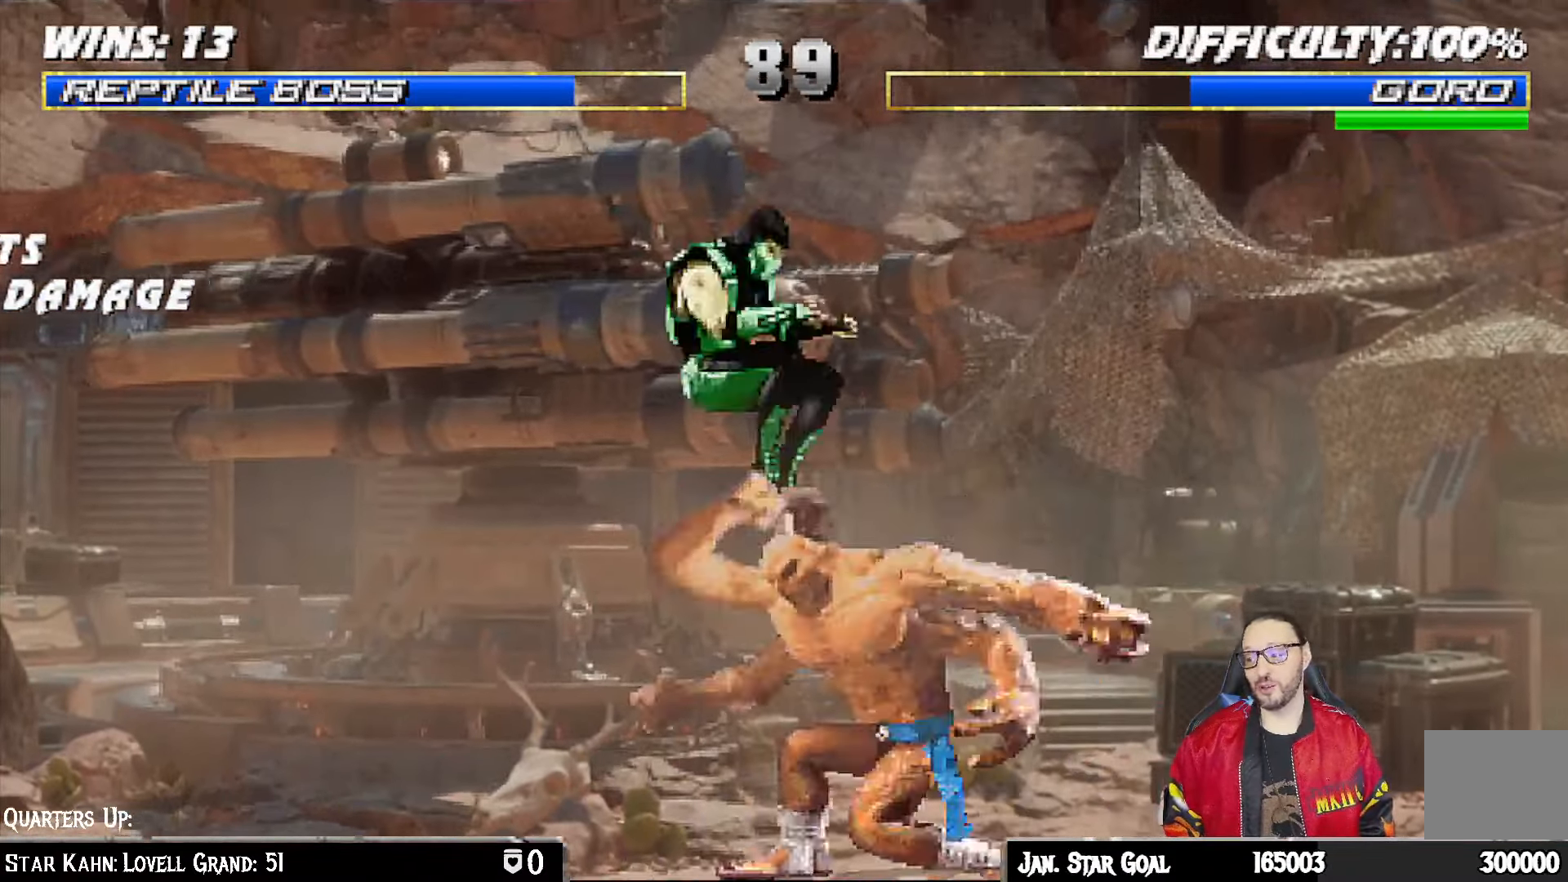
{"buttons": ["L1", "DPAD_DOWN"], "left_stick": "center", "right_stick": "center", "events": [[67, "SQUARE", "up"], [150, "SQUARE", "down"], [200, "SQUARE", "up"], [300, "SQUARE", "down"], [383, "CROSS", "down"], [400, "SQUARE", "up"], [467, "CROSS", "up"]]}
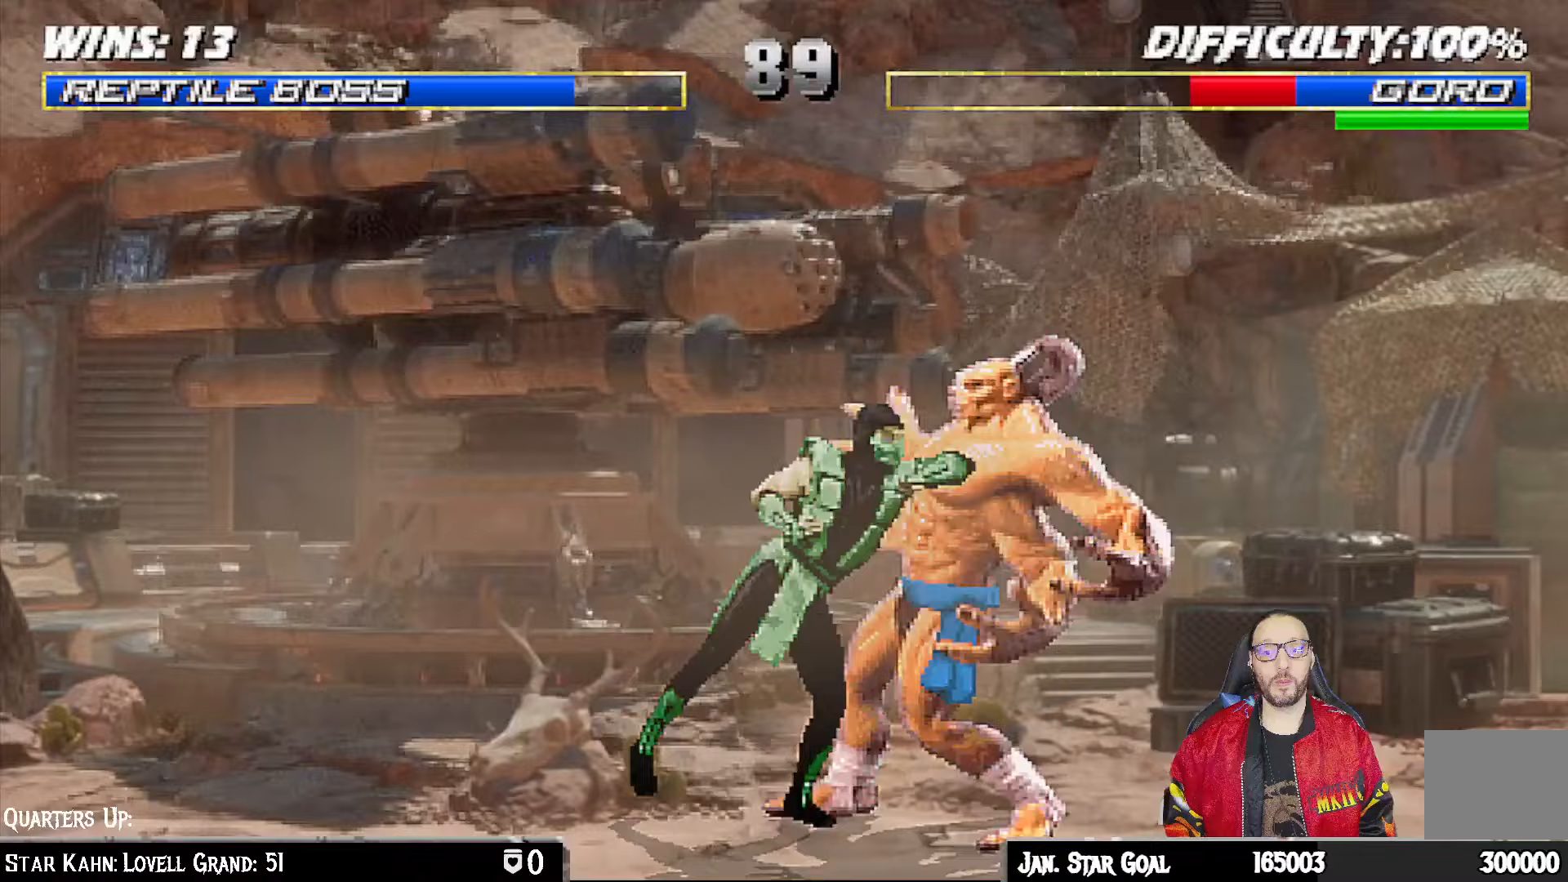
{"buttons": [], "left_stick": "center", "right_stick": "center", "events": [[17, "CROSS", "down"], [133, "CROSS", "up"], [183, "CROSS", "down"], [283, "DPAD_RIGHT", "down"], [300, "CROSS", "up"], [317, "DPAD_RIGHT", "up"], [367, "CROSS", "down"], [367, "DPAD_DOWN", "up"], [400, "L1", "up"], [483, "CROSS", "up"]]}
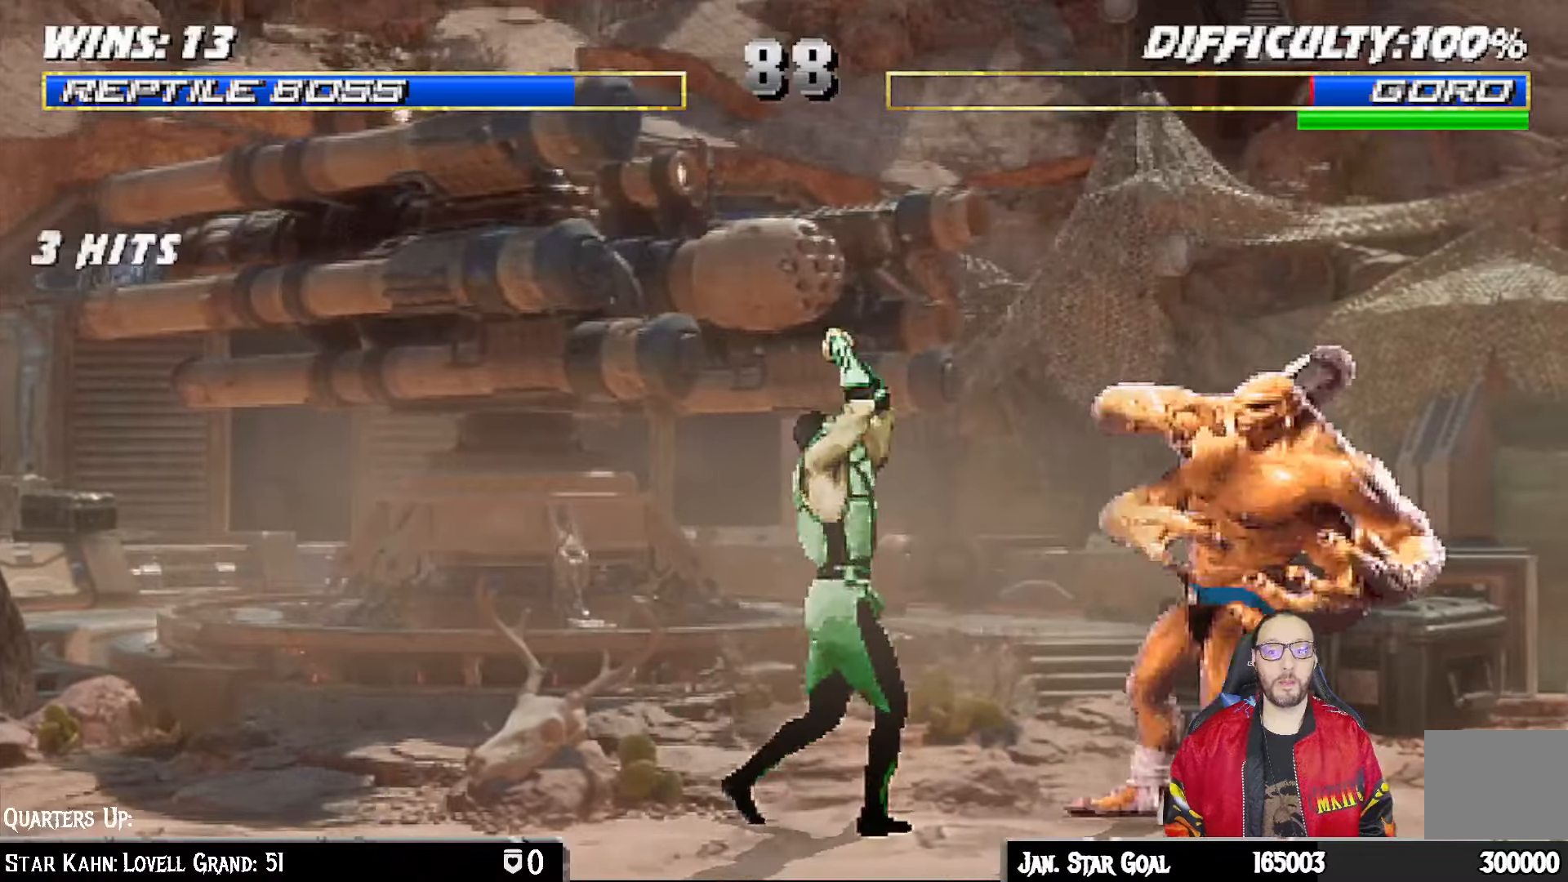
{"buttons": ["CROSS", "SQUARE"], "left_stick": "center", "right_stick": "center", "events": [[17, "DPAD_RIGHT", "down"], [83, "DPAD_RIGHT", "up"], [167, "DPAD_RIGHT", "down"], [217, "CROSS", "down"], [217, "SQUARE", "down"], [400, "DPAD_RIGHT", "up"]]}
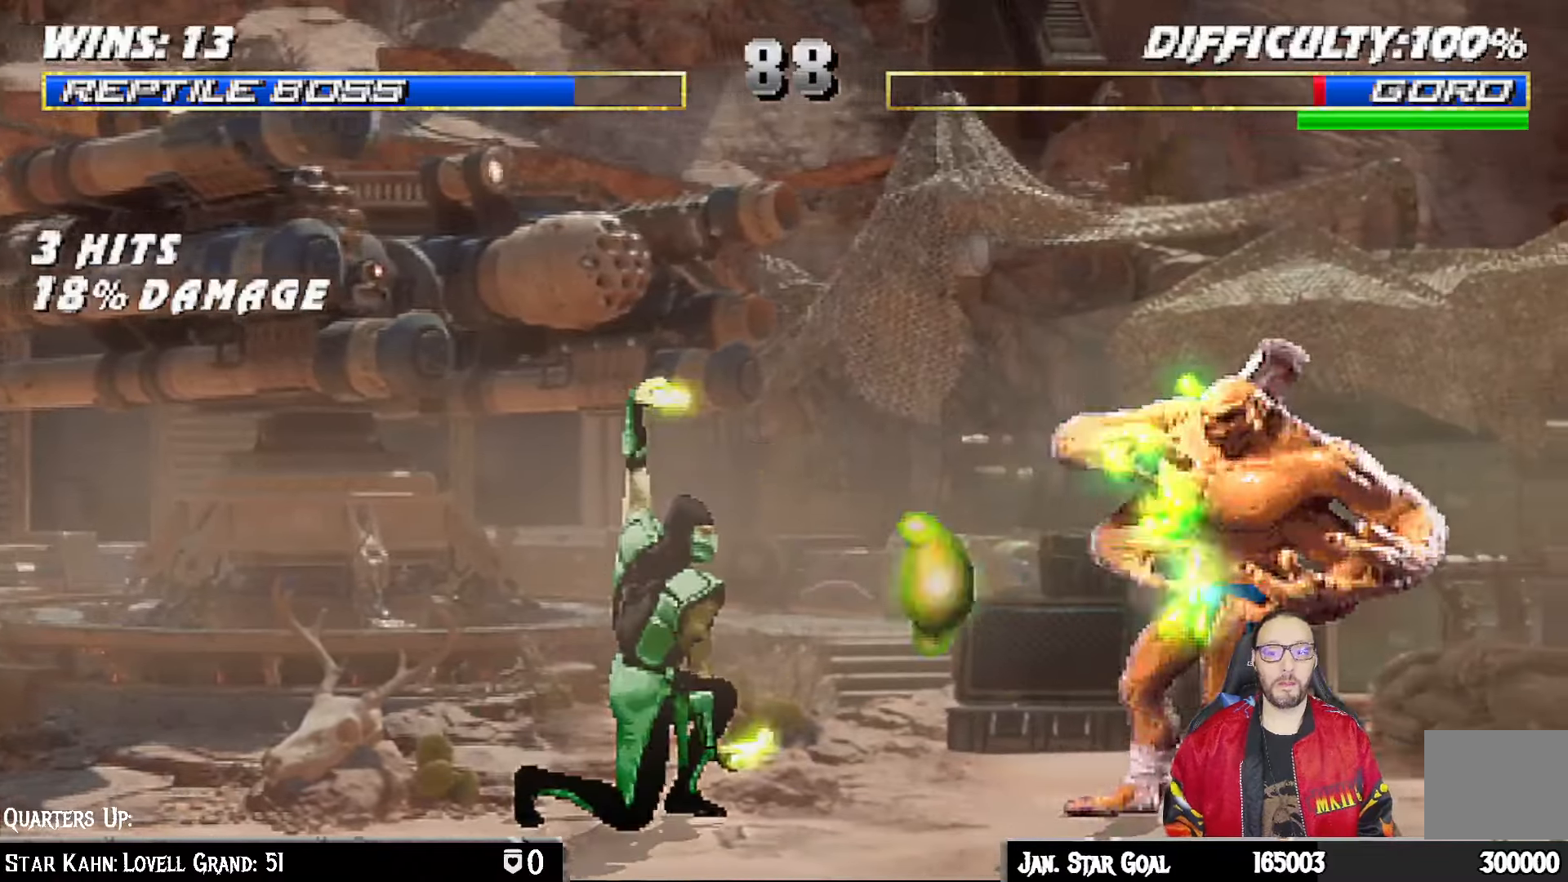
{"buttons": ["CROSS", "SQUARE", "DPAD_LEFT"], "left_stick": "center", "right_stick": "center", "events": [[17, "CROSS", "up"], [33, "SQUARE", "up"], [83, "DPAD_LEFT", "down"], [183, "DPAD_LEFT", "up"], [267, "DPAD_LEFT", "down"], [367, "DPAD_LEFT", "up"], [417, "DPAD_LEFT", "down"], [433, "CROSS", "down"], [433, "SQUARE", "down"]]}
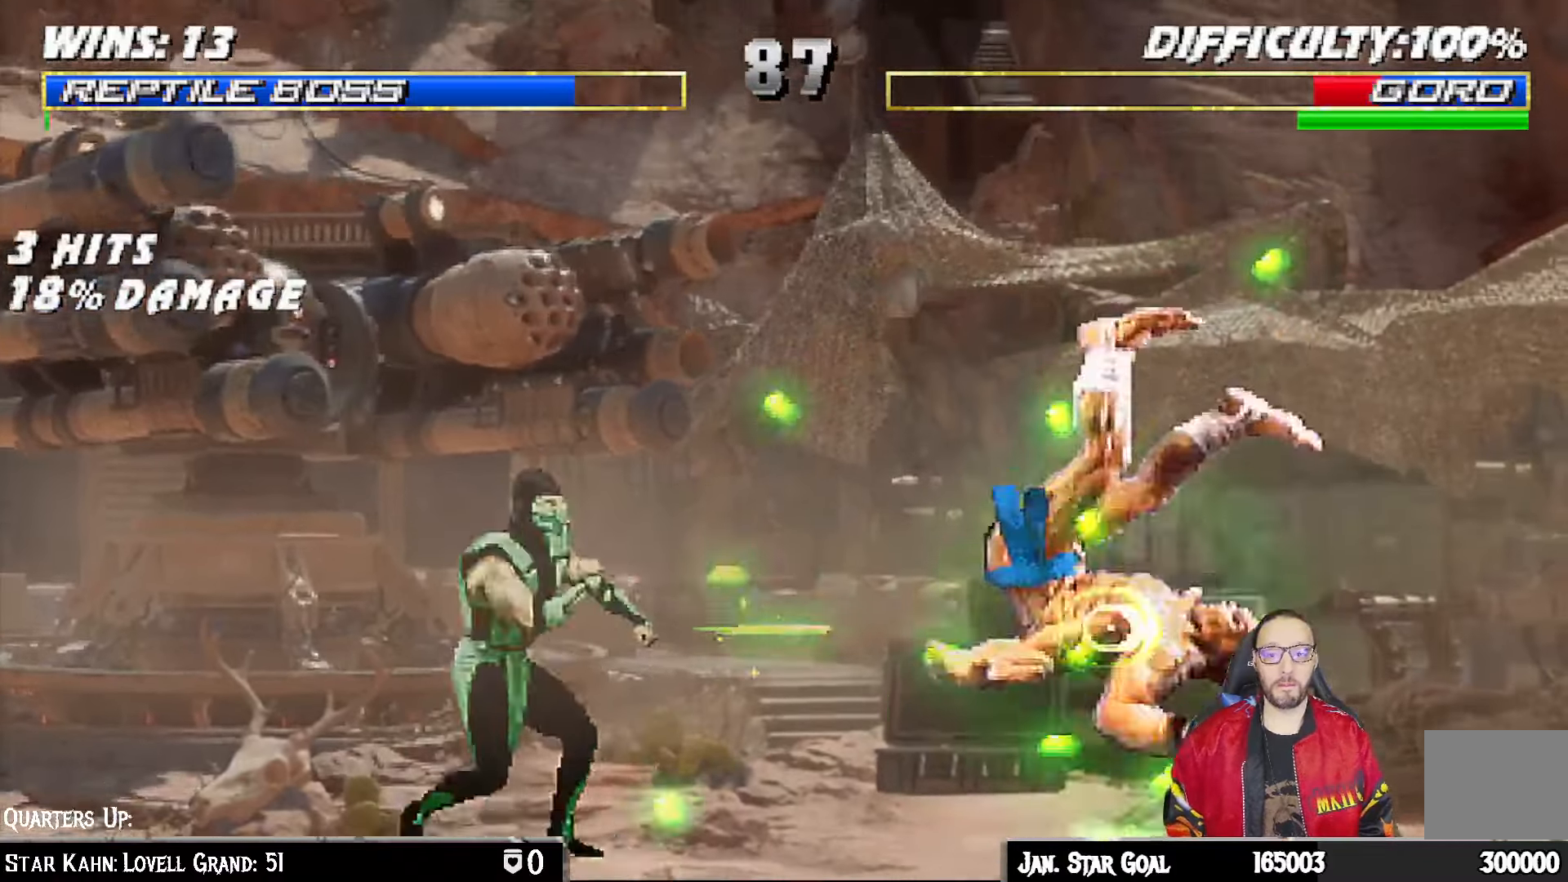
{"buttons": [], "left_stick": "center", "right_stick": "center", "events": [[33, "DPAD_LEFT", "up"], [167, "CROSS", "up"], [167, "SQUARE", "up"]]}
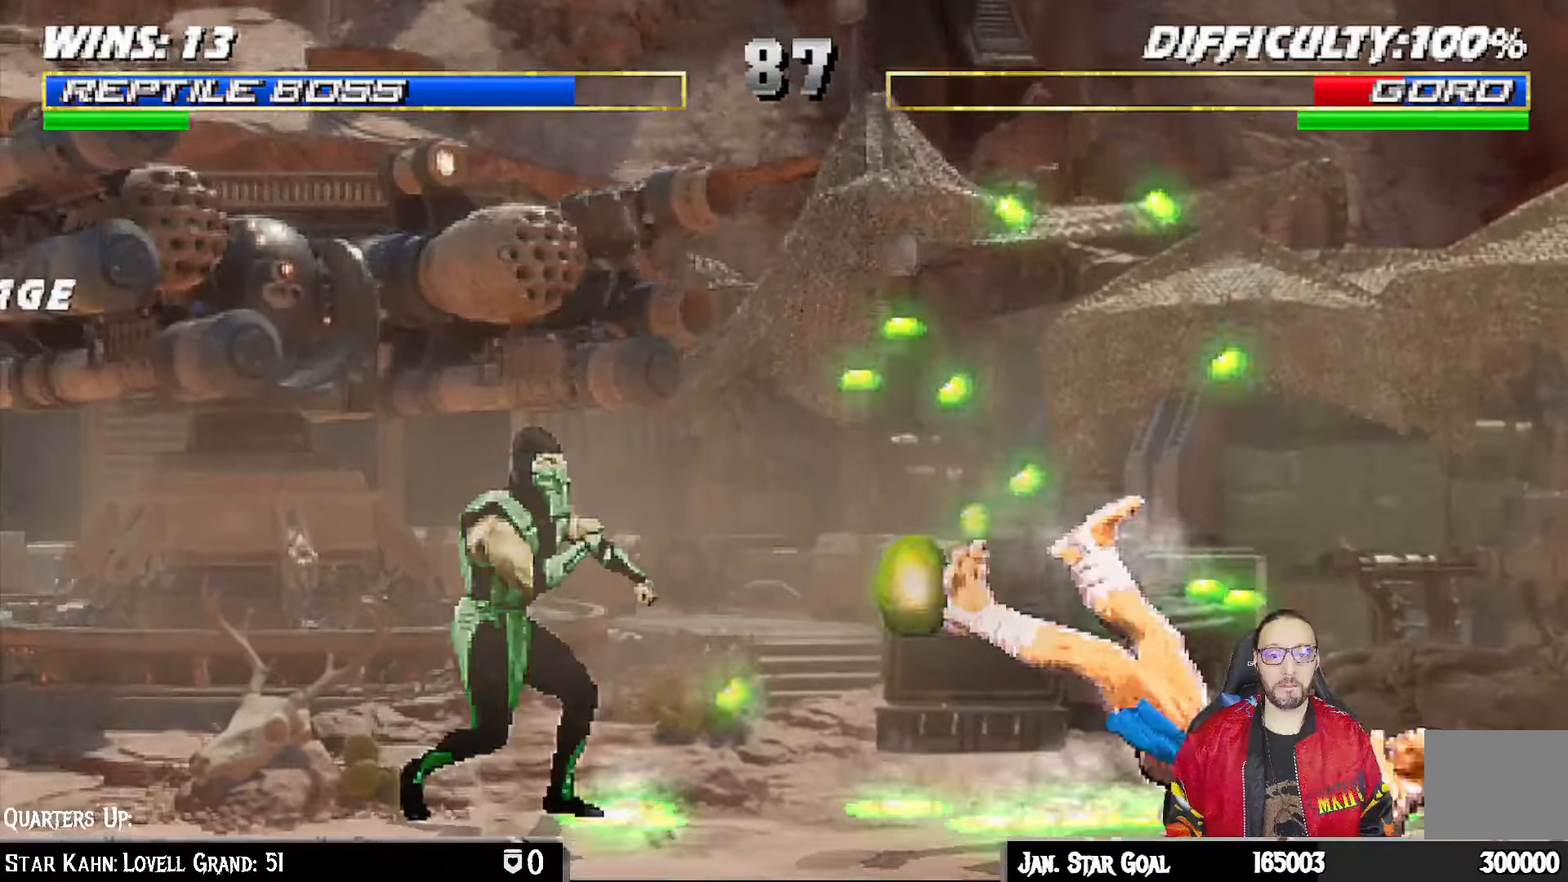
{"buttons": ["L1", "DPAD_UP", "DPAD_RIGHT"], "left_stick": "center", "right_stick": "center", "events": [[83, "DPAD_RIGHT", "down"], [100, "L1", "down"], [367, "DPAD_UP", "down"]]}
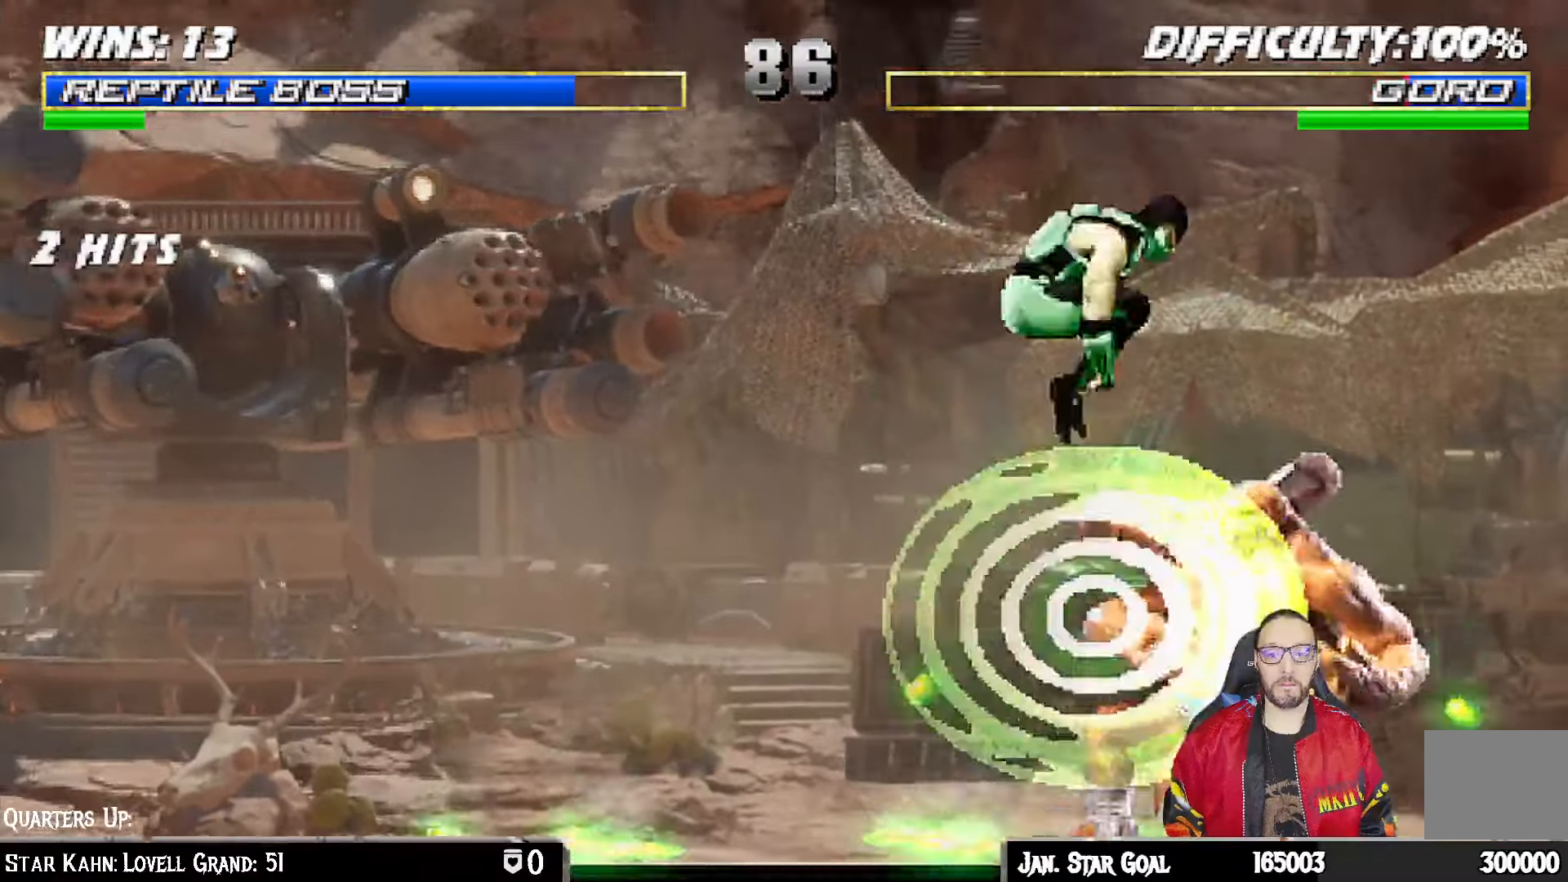
{"buttons": ["SQUARE", "L1", "DPAD_DOWN"], "left_stick": "center", "right_stick": "center", "events": [[117, "DPAD_RIGHT", "up"], [133, "DPAD_UP", "up"], [167, "DPAD_LEFT", "down"], [217, "DPAD_DOWN", "down"], [300, "DPAD_LEFT", "up"], [317, "SQUARE", "down"], [417, "SQUARE", "up"], [500, "SQUARE", "down"]]}
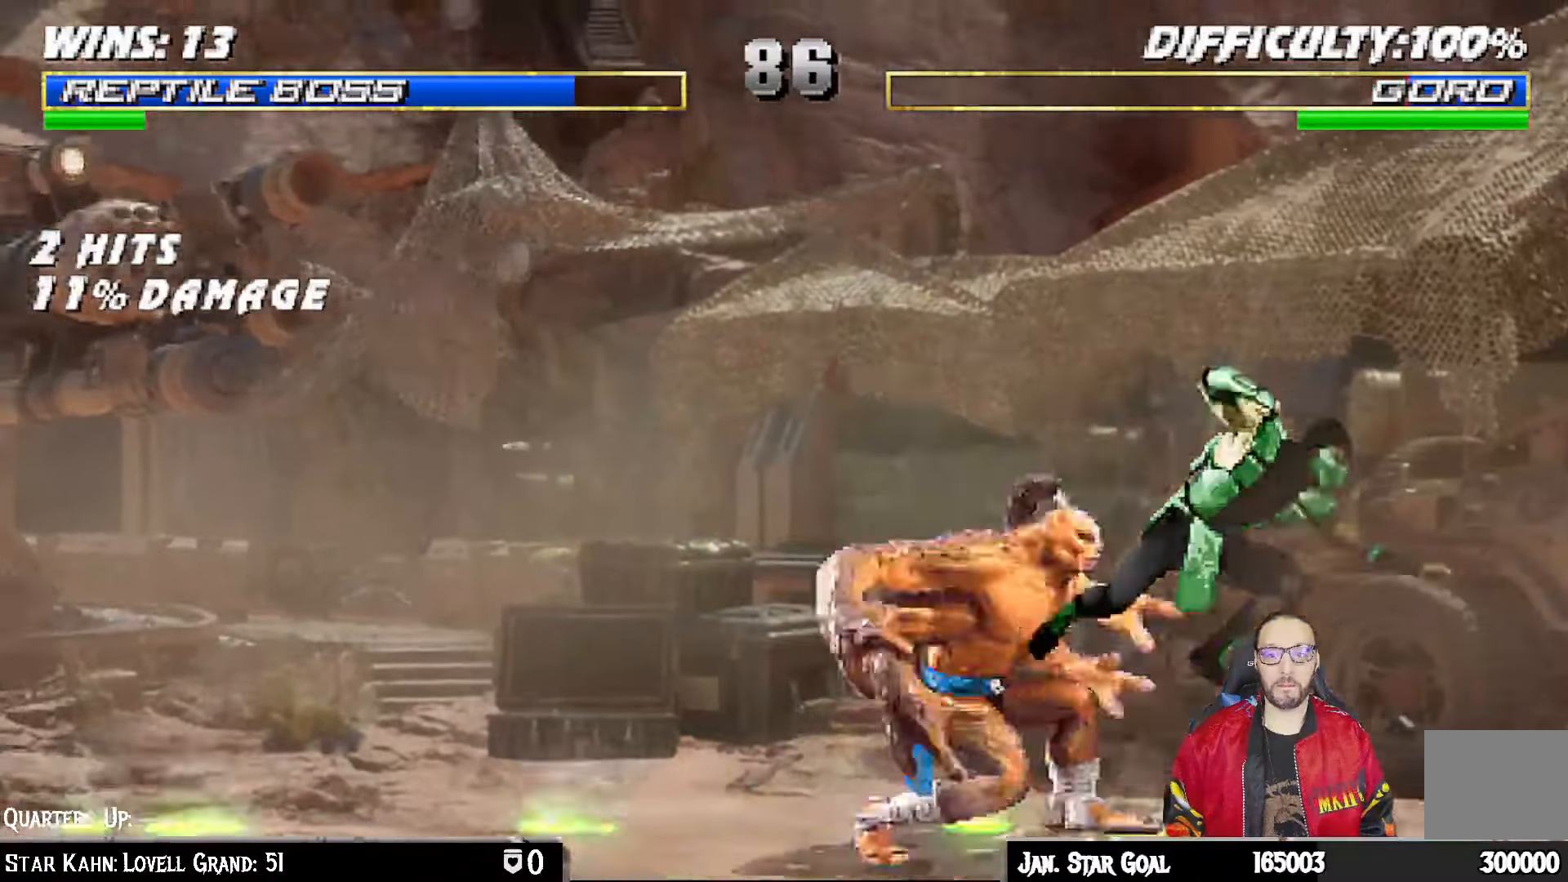
{"buttons": ["SQUARE", "L1", "DPAD_DOWN"], "left_stick": "center", "right_stick": "center"}
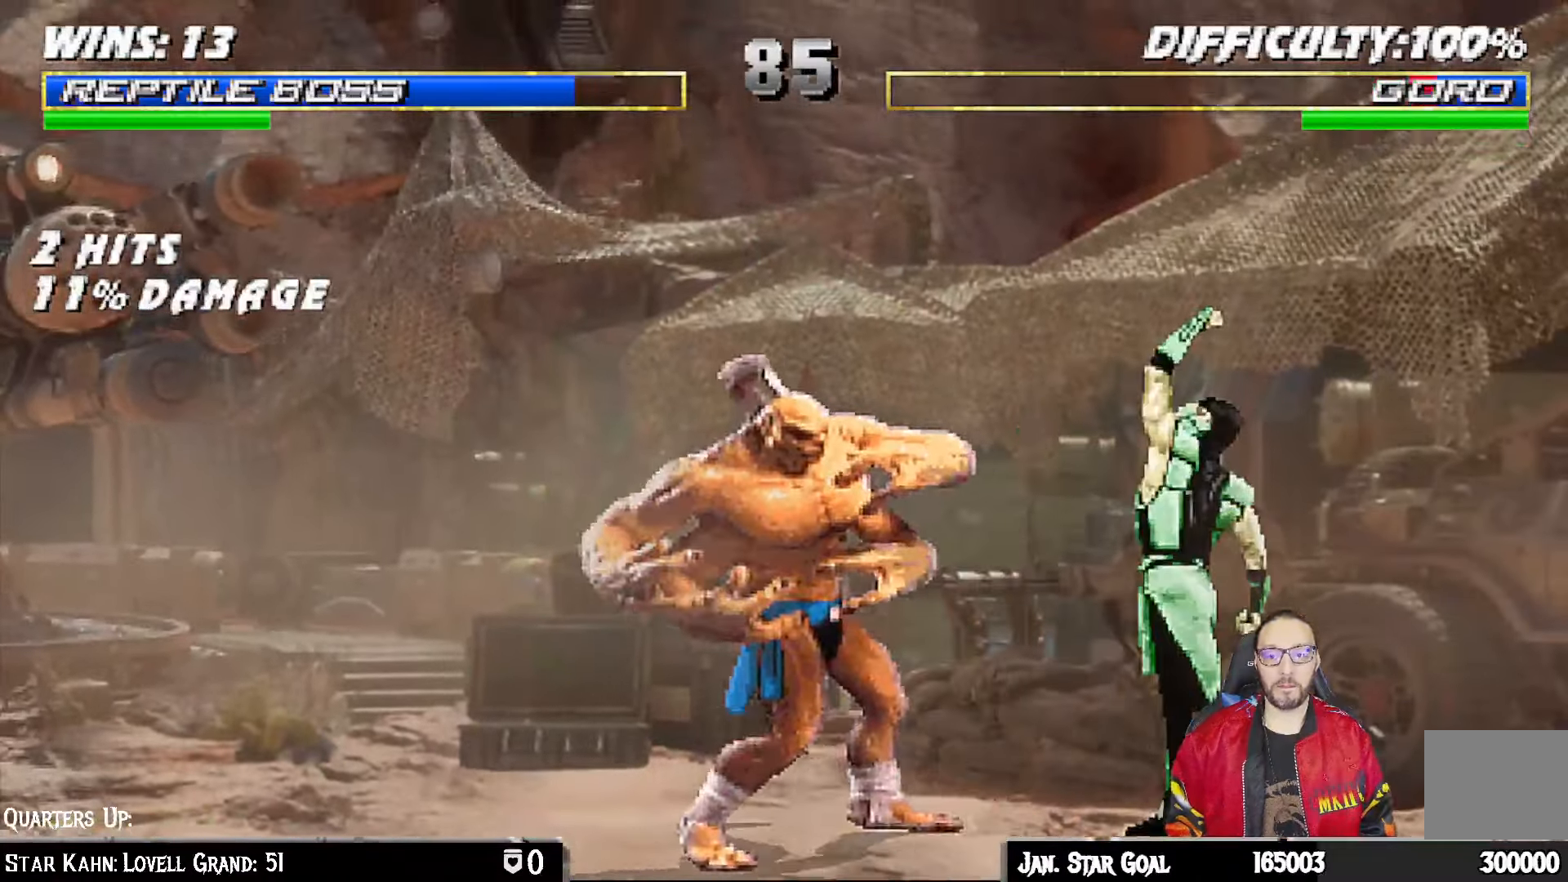
{"buttons": ["L1"], "left_stick": "center", "right_stick": "center"}
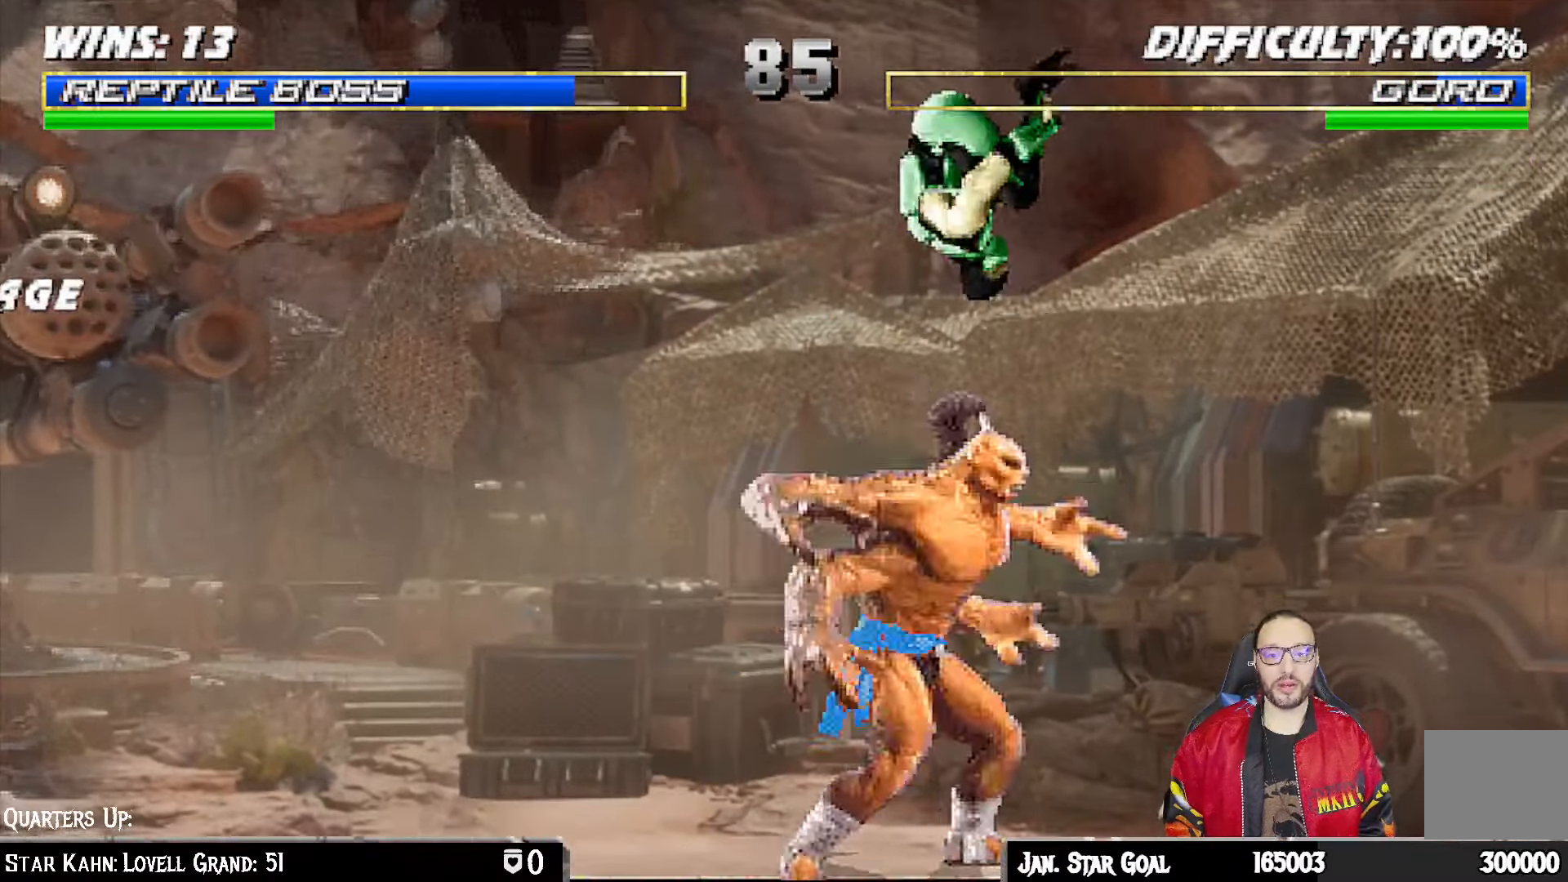
{"buttons": ["L1"], "left_stick": "center", "right_stick": "center", "events": [[33, "DPAD_RIGHT", "down"], [133, "DPAD_UP", "down"], [183, "SQUARE", "down"], [200, "DPAD_UP", "up"], [217, "DPAD_UP", "down"], [300, "SQUARE", "up"], [383, "SQUARE", "down"], [417, "DPAD_UP", "up"], [450, "SQUARE", "up"], [500, "DPAD_RIGHT", "up"]]}
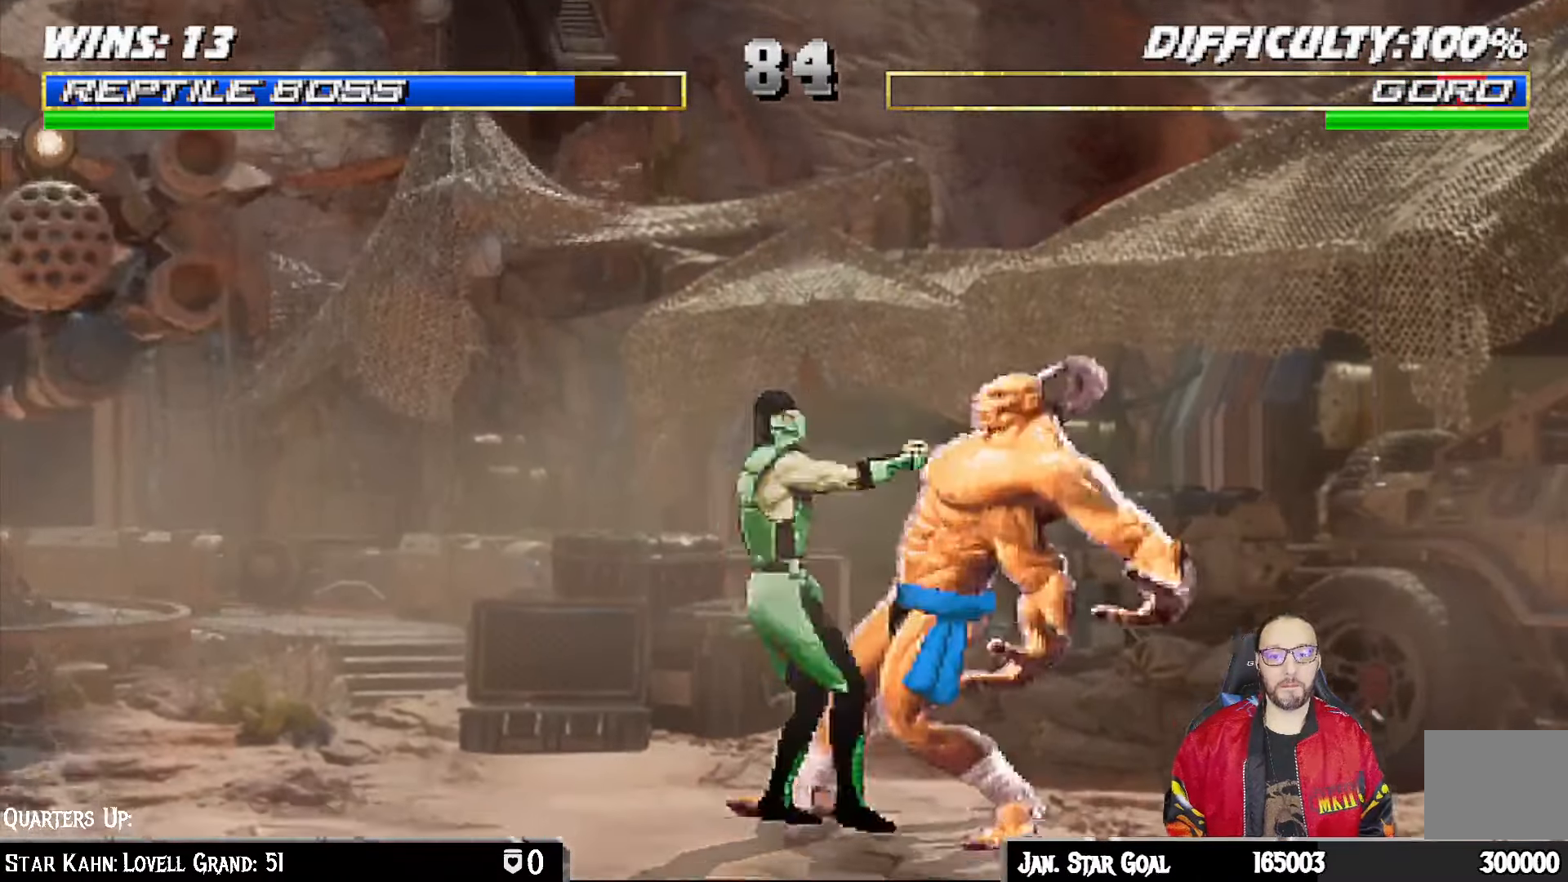
{"buttons": ["L1", "DPAD_LEFT"], "left_stick": "center", "right_stick": "center", "events": [[50, "SQUARE", "down"], [83, "DPAD_LEFT", "down"], [133, "SQUARE", "up"], [167, "TRIANGLE", "down"], [283, "TRIANGLE", "up"], [350, "TRIANGLE", "down"], [450, "TRIANGLE", "up"]]}
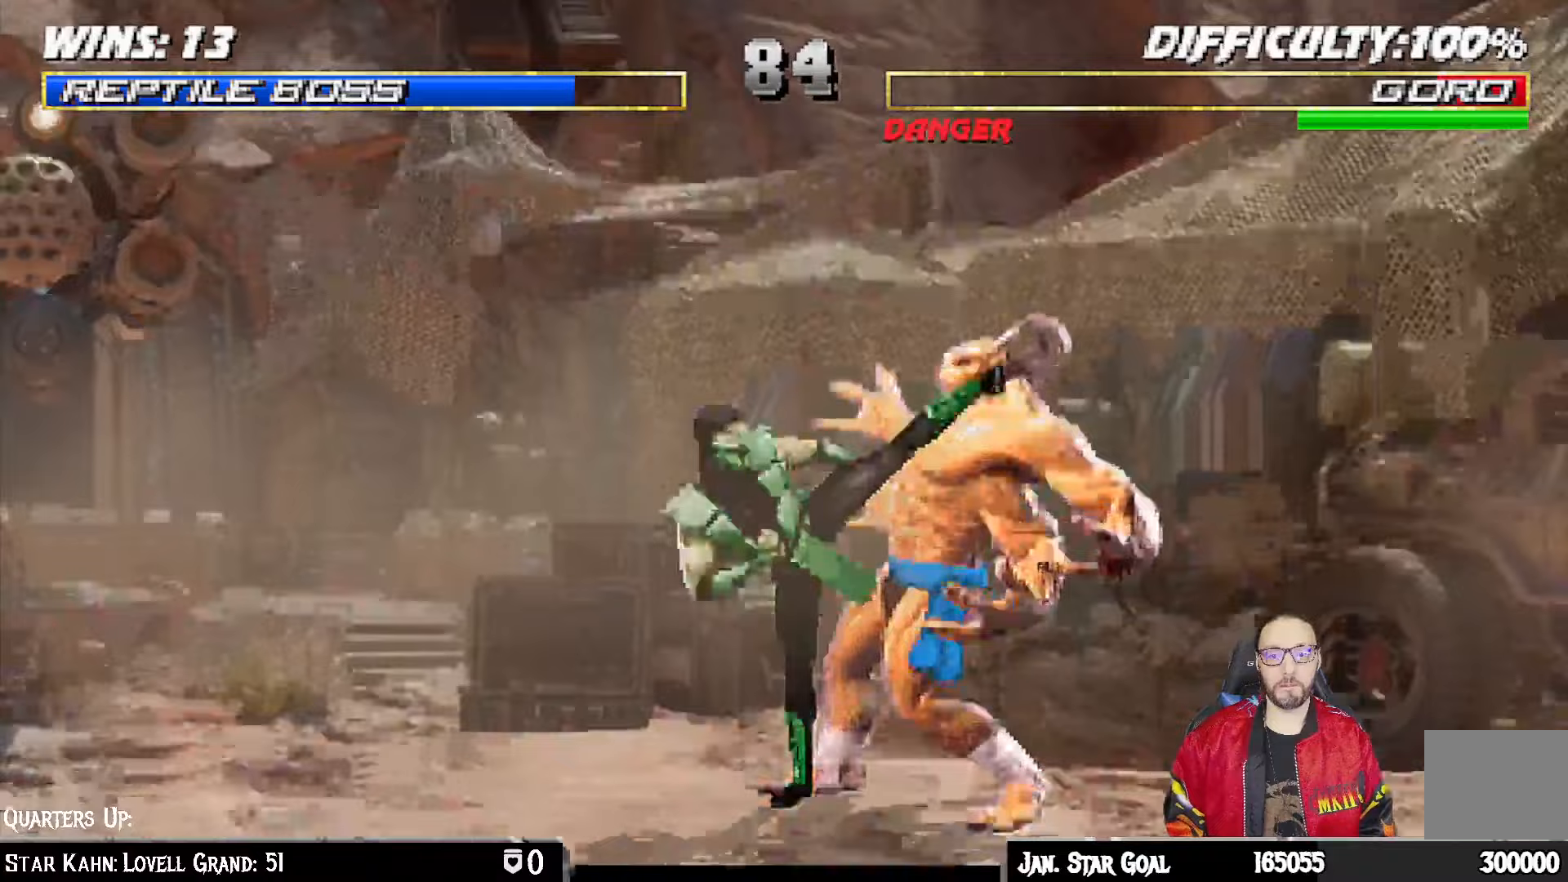
{"buttons": ["DPAD_RIGHT"], "left_stick": "center", "right_stick": "center"}
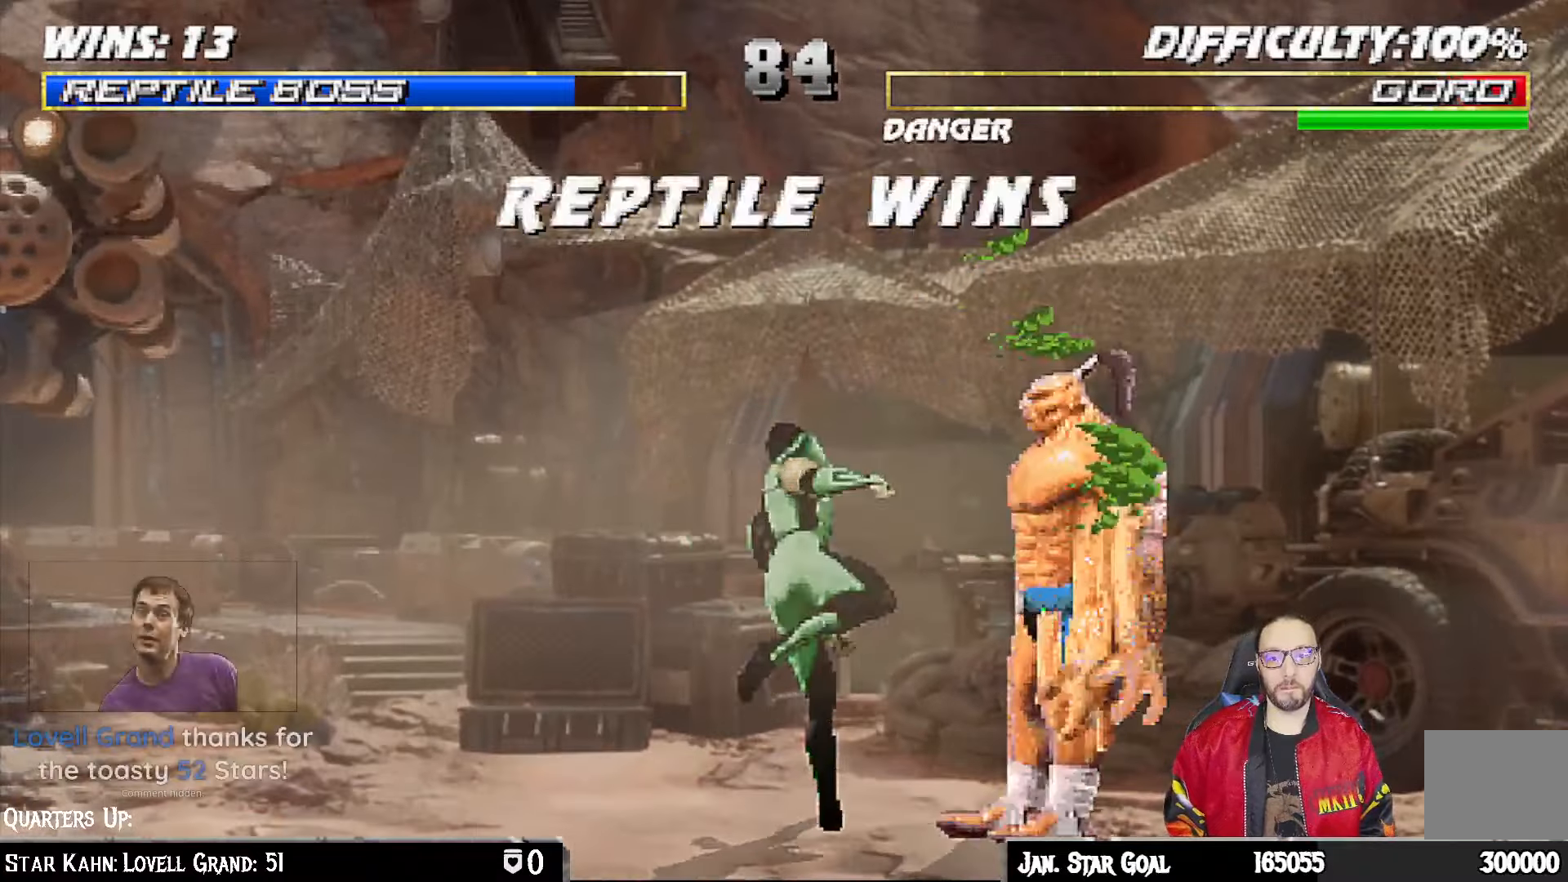
{"buttons": [], "left_stick": "center", "right_stick": "center", "events": [[67, "SQUARE", "down"], [117, "DPAD_RIGHT", "up"], [233, "SQUARE", "up"], [300, "right_stick", "down"], [450, "right_stick", "center"]]}